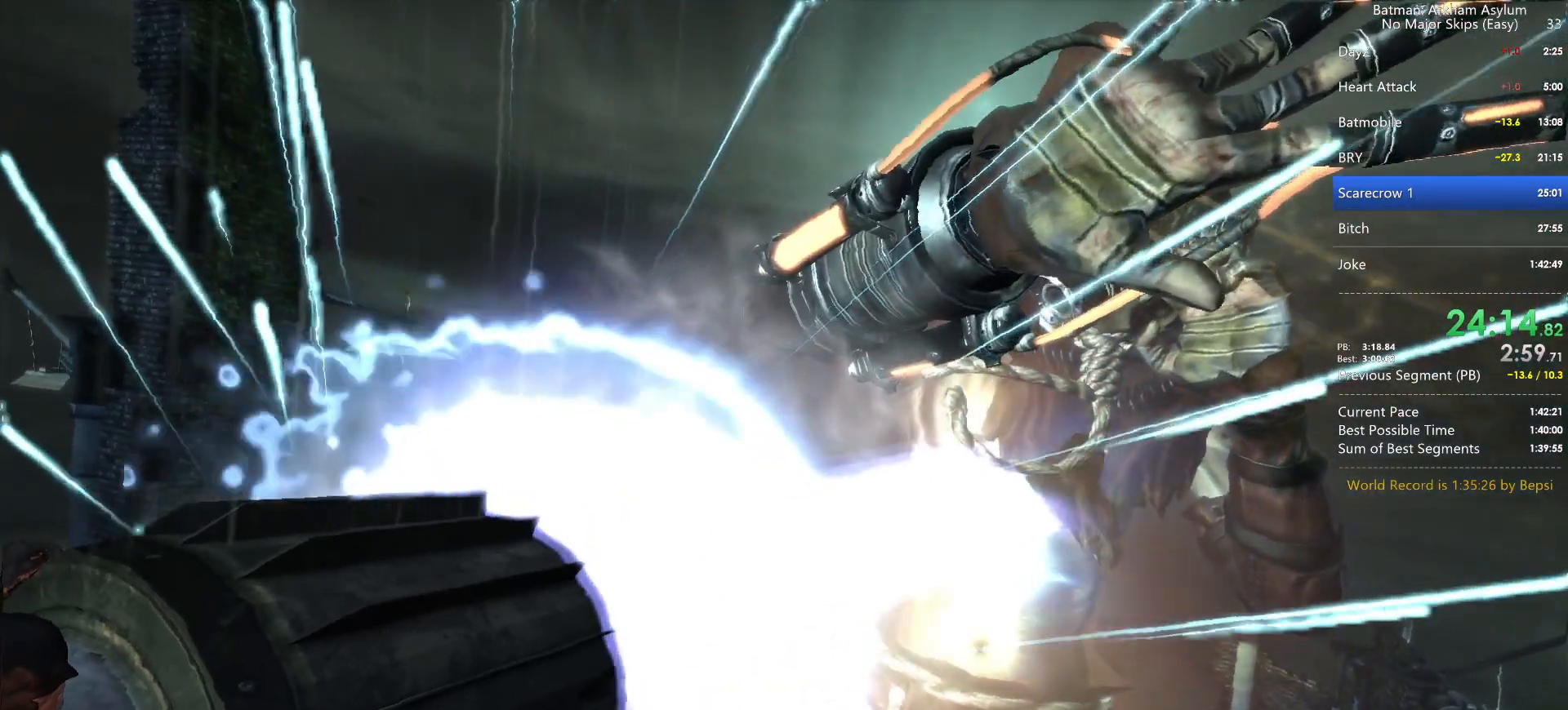
Gameplay with keyboard and mouse; each line is a JSON object with the keys and mouse buttons held at the frame after it. "events" lists presses ("down") and releases ("up") of "1", "2", "3", "4", "5", "a", "alt", "c", "caps_lock", "circle", "cross", "ctrl", "d", "e", "f", "g", "q", "r", "s", "shift", "space", "square", "t", "tab", "triangle", "v", "w", "x", "z", "mouse_left", "mouse_wheel" and "mouse_right" between this image and that frame as [ms after this image, input, new state], when the widget could be followed in between. "mouse_left", "mouse_wheel", "mouse_right" = the "left", "wheel", "right" buttons of the "mouse" list. No other keys are recorded. "wheel" means that the mouse wheel is clicked or scrolled. Key names are as the overlay labels them; some are game actions (e.g. jump) rather than physical keys. Not read: mouse_move.
{"keys": [], "mouse": [], "events": [[50, "circle", "down"], [150, "circle", "up"], [233, "circle", "down"], [300, "circle", "up"], [400, "circle", "down"], [500, "circle", "up"]]}
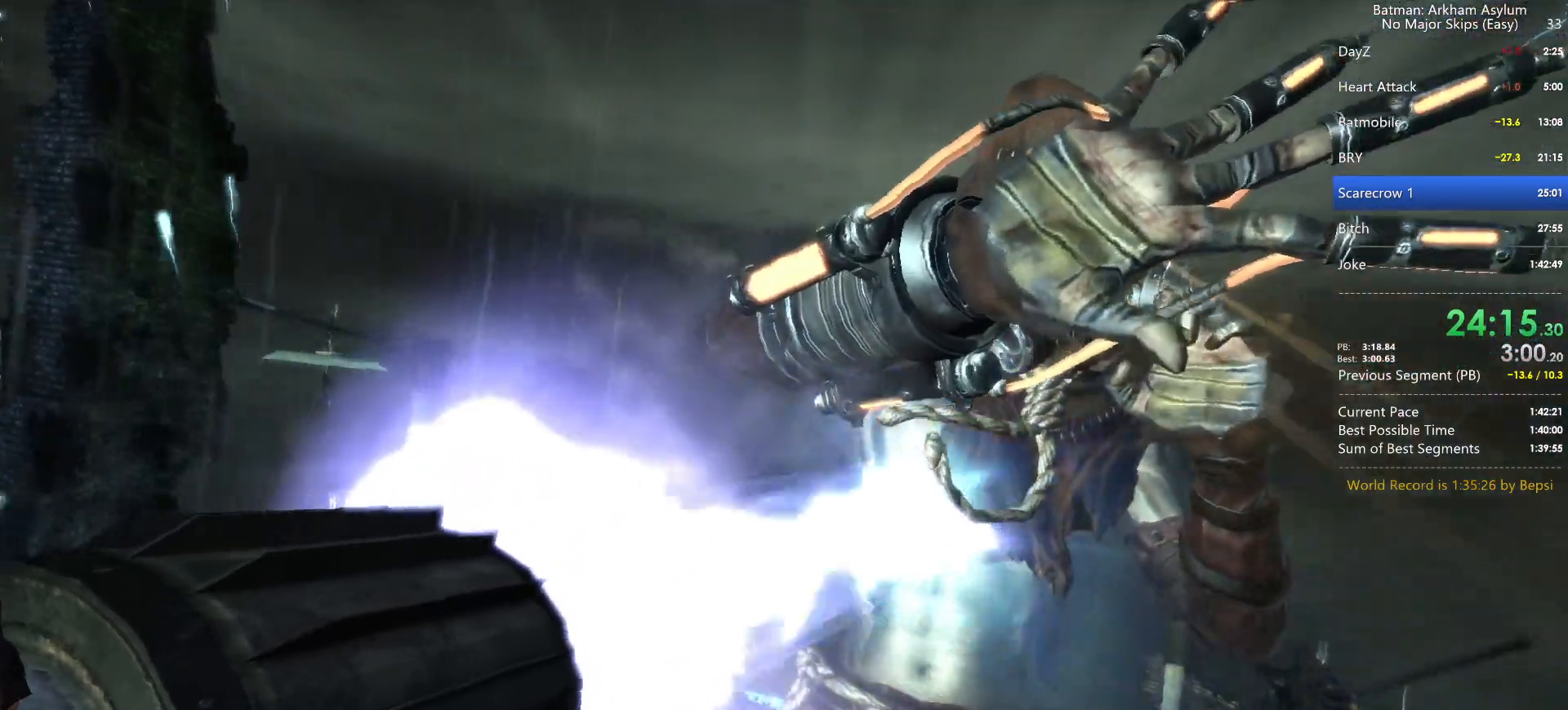
{"keys": [], "mouse": [], "events": [[50, "circle", "down"], [133, "circle", "up"], [233, "circle", "down"], [317, "circle", "up"], [383, "circle", "down"], [500, "circle", "up"]]}
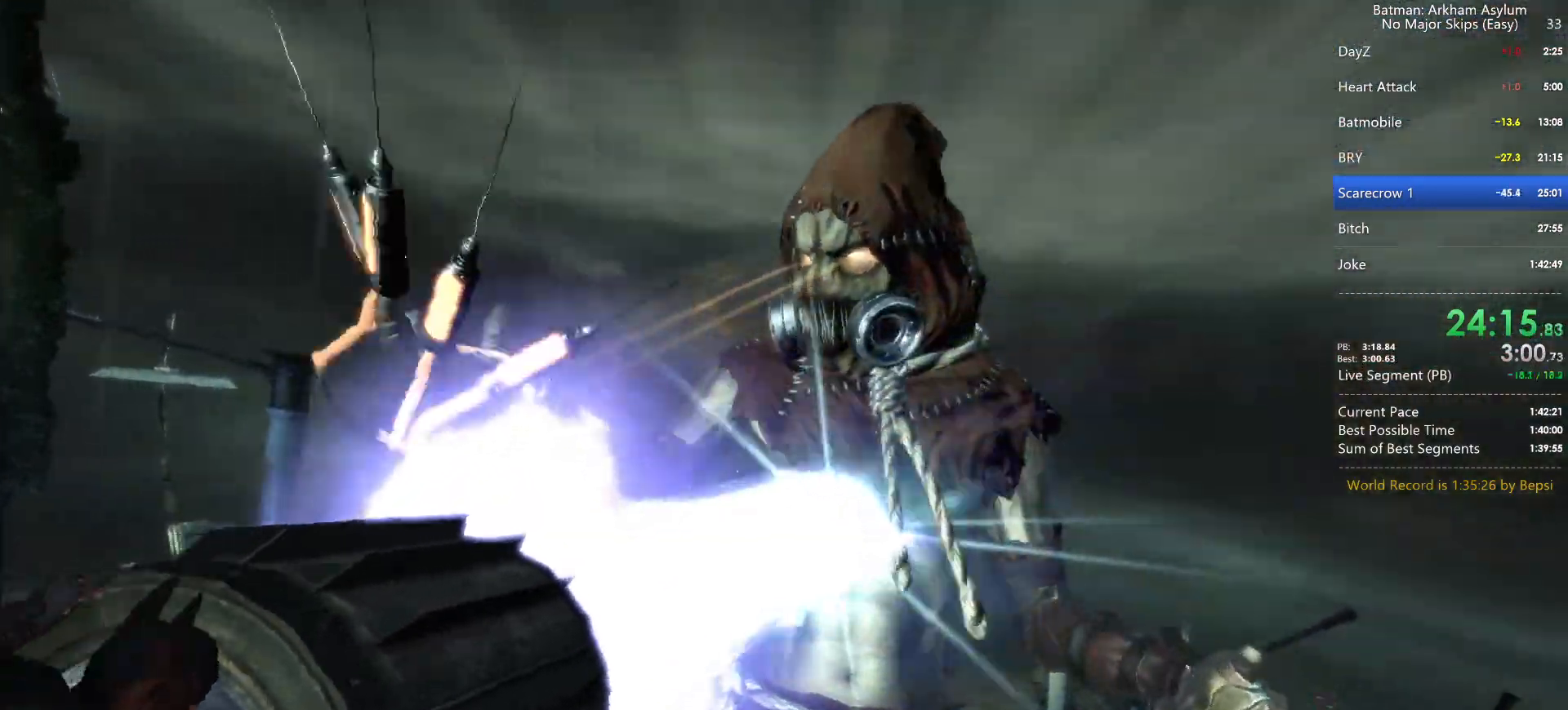
{"keys": [], "mouse": [], "events": [[83, "circle", "down"], [150, "circle", "up"], [233, "circle", "down"], [350, "circle", "up"]]}
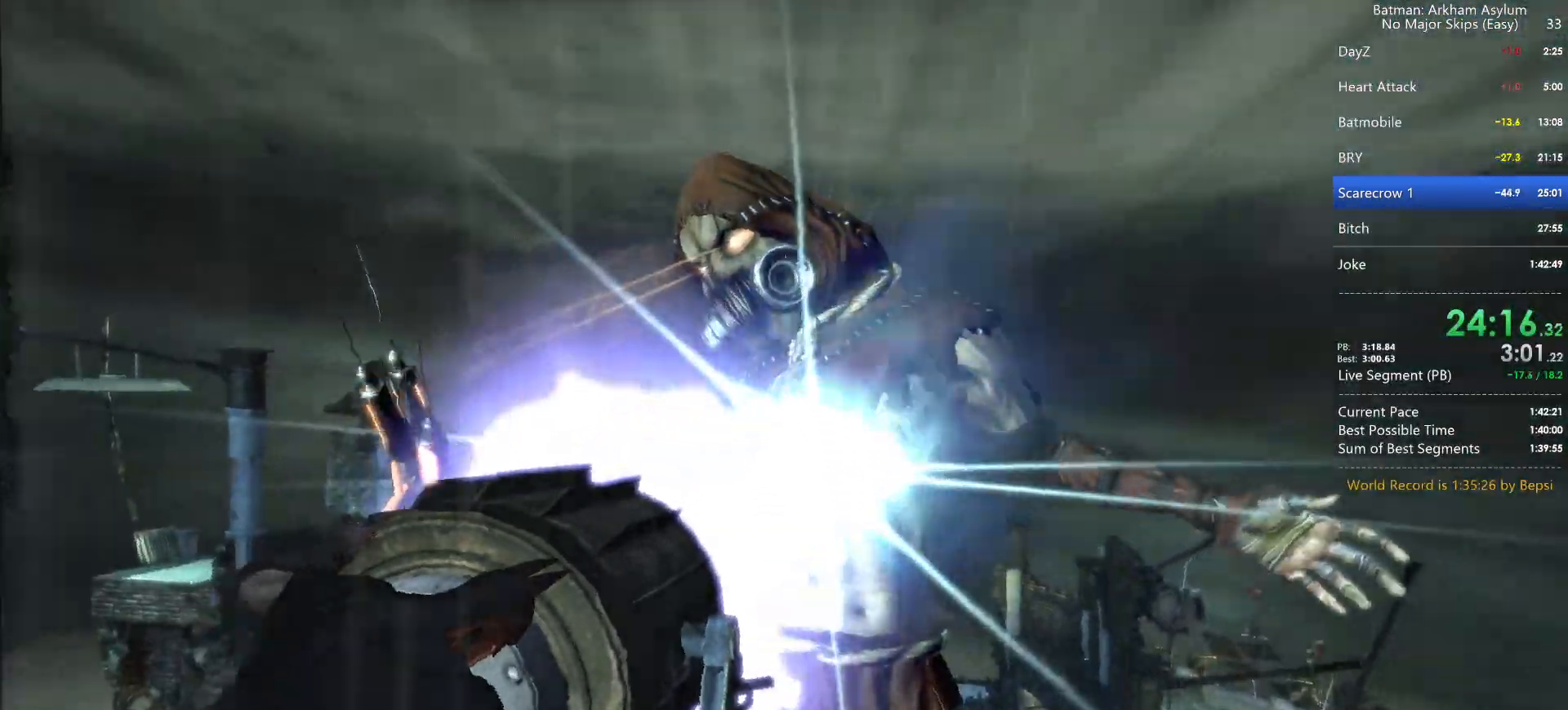
{"keys": [], "mouse": [], "events": [[283, "circle", "down"], [333, "circle", "up"], [433, "circle", "down"], [500, "circle", "up"]]}
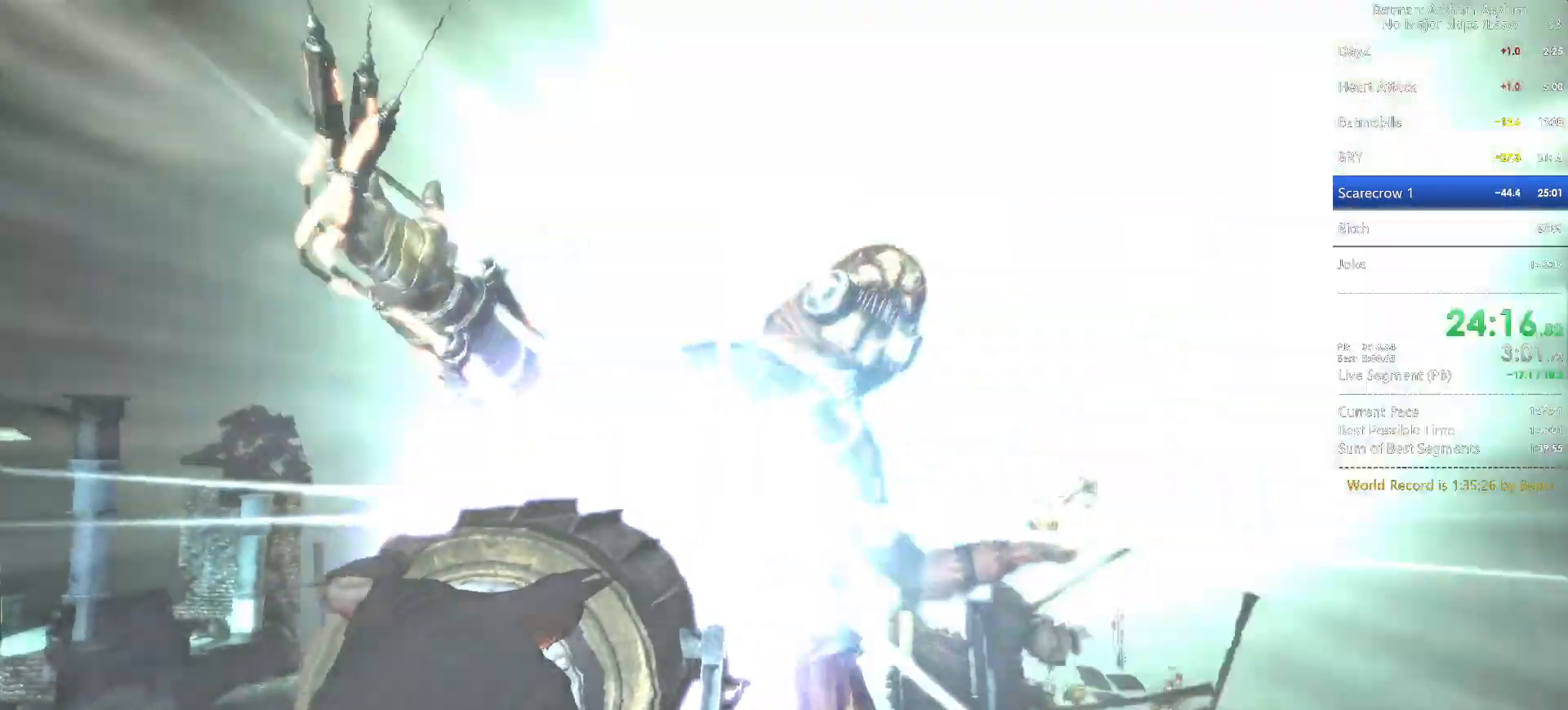
{"keys": [], "mouse": [], "events": [[83, "circle", "down"], [150, "circle", "up"], [233, "circle", "down"], [267, "circle", "up"], [367, "circle", "down"], [433, "circle", "up"]]}
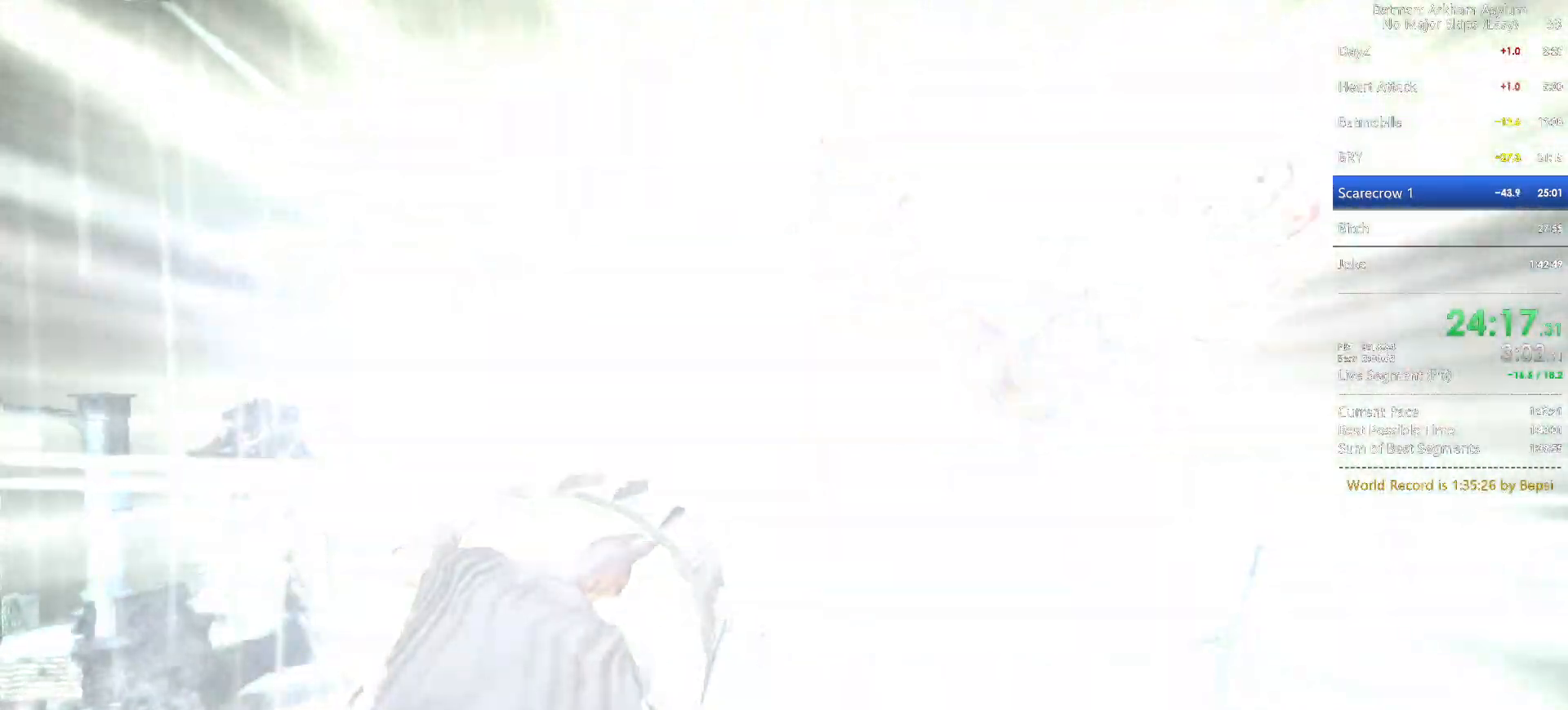
{"keys": [], "mouse": [], "events": [[33, "circle", "down"], [83, "circle", "up"], [150, "circle", "down"], [233, "circle", "up"], [300, "circle", "down"], [367, "circle", "up"], [450, "circle", "down"], [500, "circle", "up"]]}
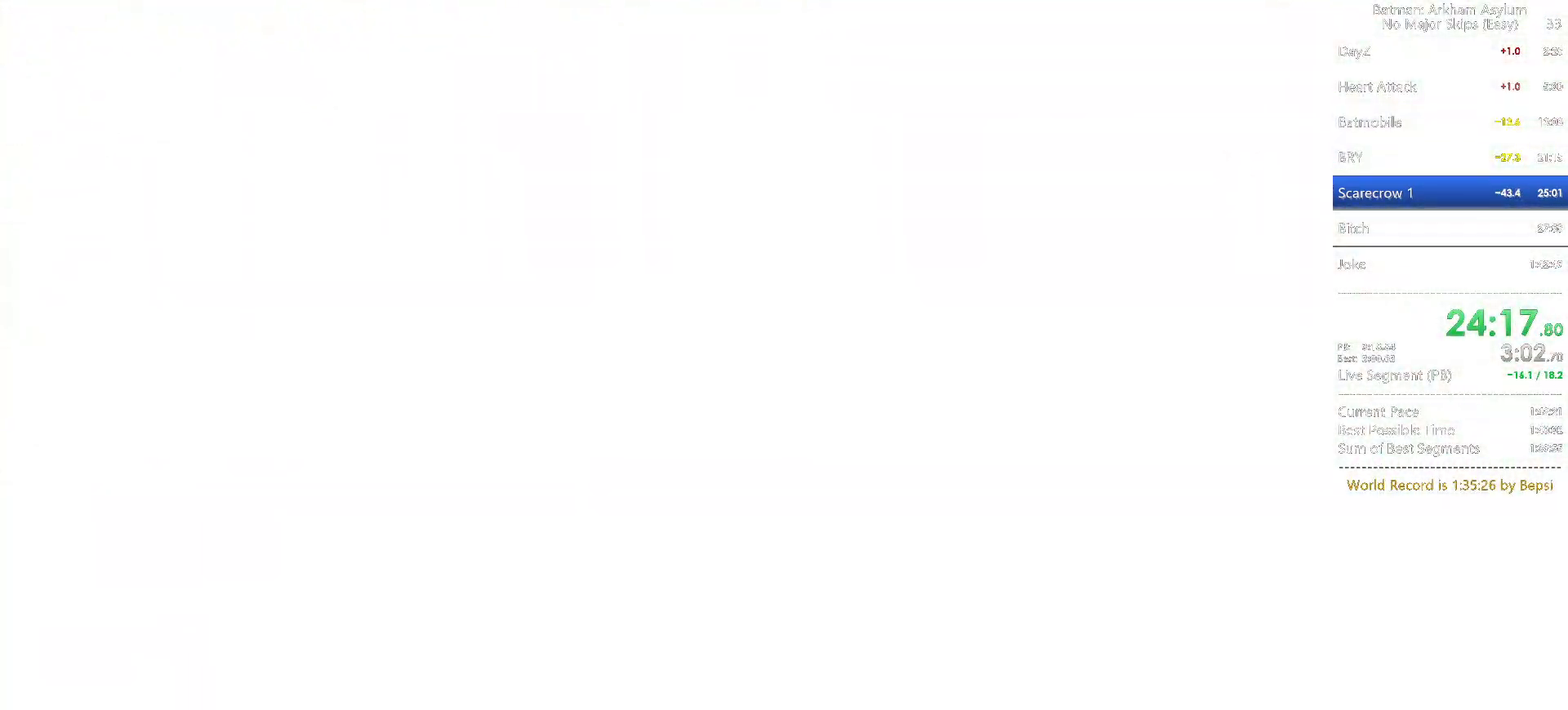
{"keys": ["circle"], "mouse": [], "events": [[100, "circle", "down"], [167, "circle", "up"], [217, "circle", "down"], [300, "circle", "up"], [367, "circle", "down"], [433, "circle", "up"], [500, "circle", "down"]]}
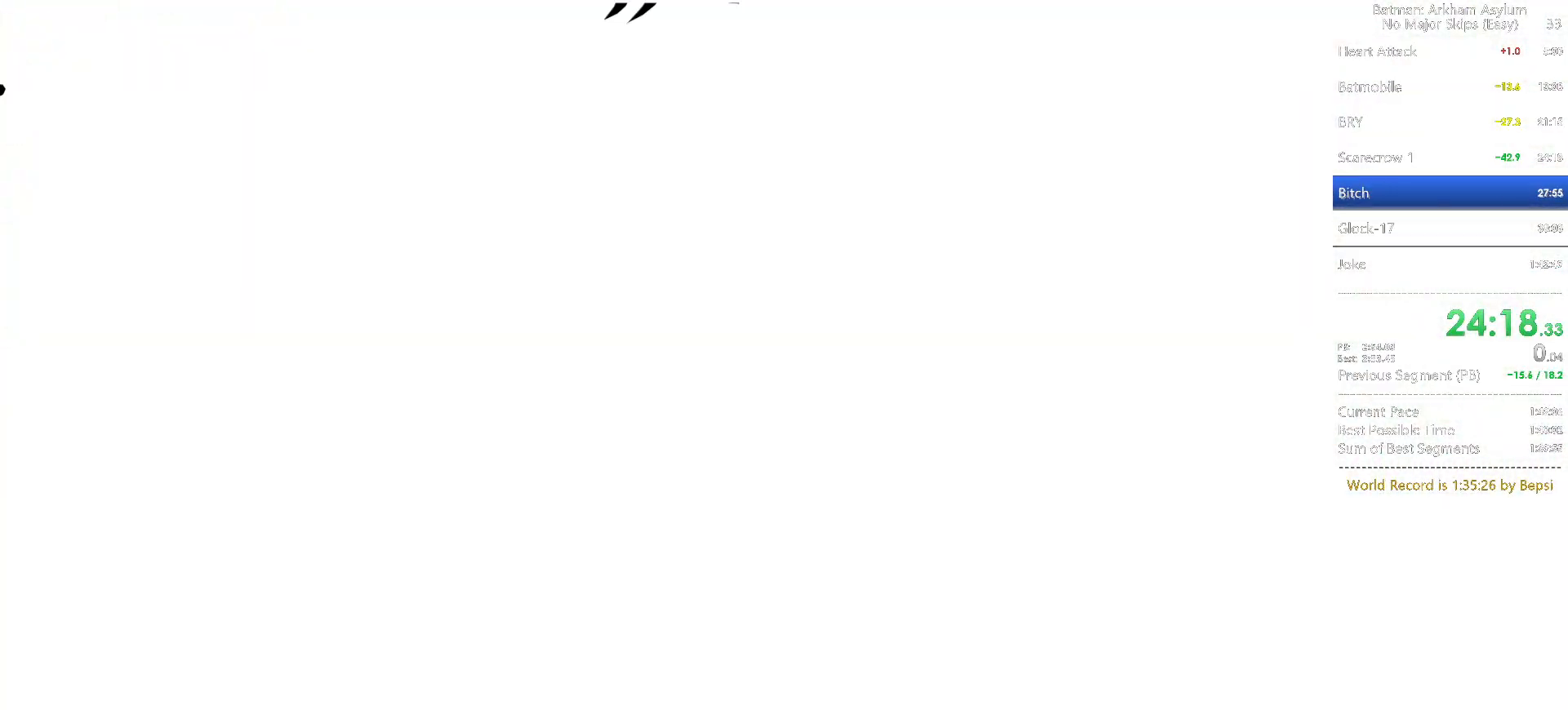
{"keys": ["circle"], "mouse": [], "events": [[100, "circle", "up"], [167, "circle", "down"], [233, "circle", "up"], [300, "circle", "down"], [367, "circle", "up"], [467, "circle", "down"]]}
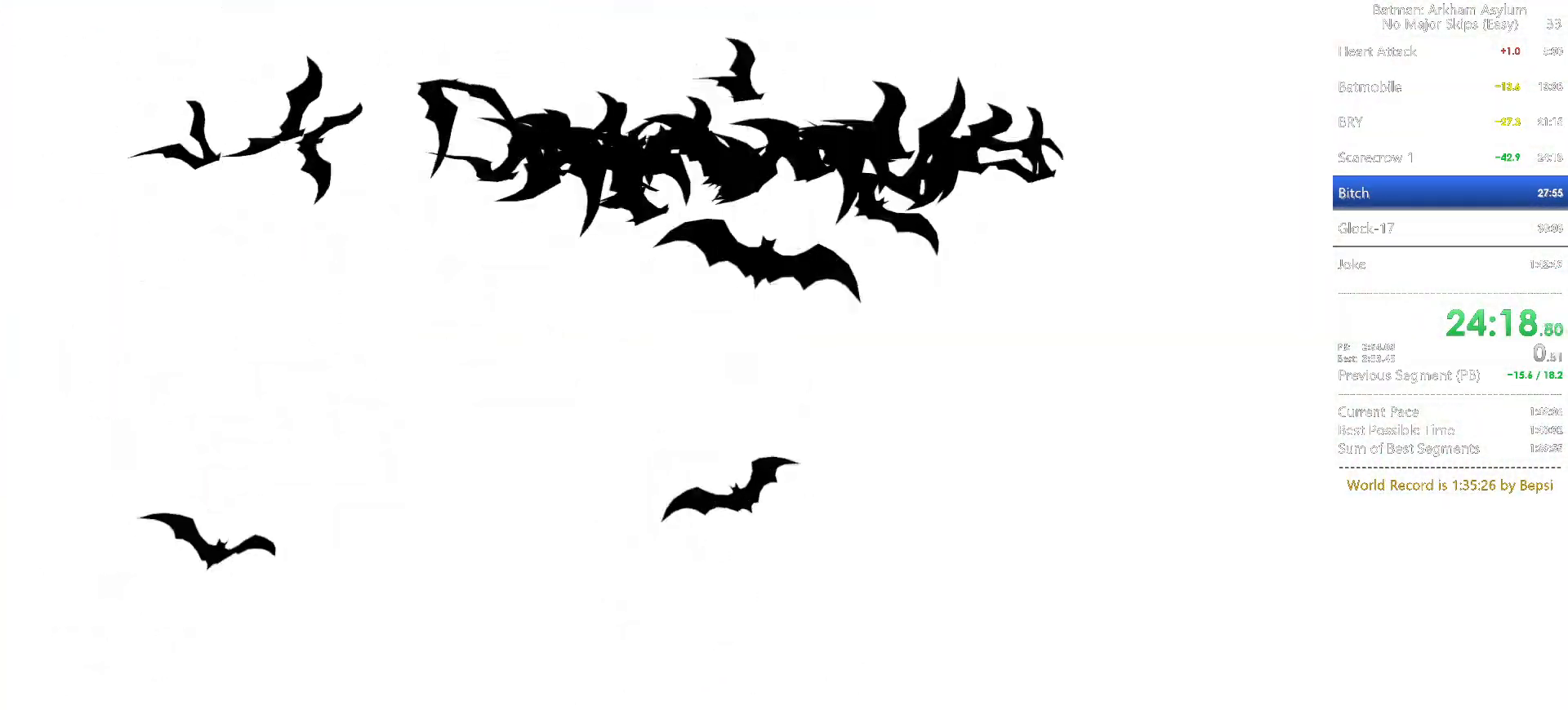
{"keys": [], "mouse": [], "events": [[50, "circle", "up"]]}
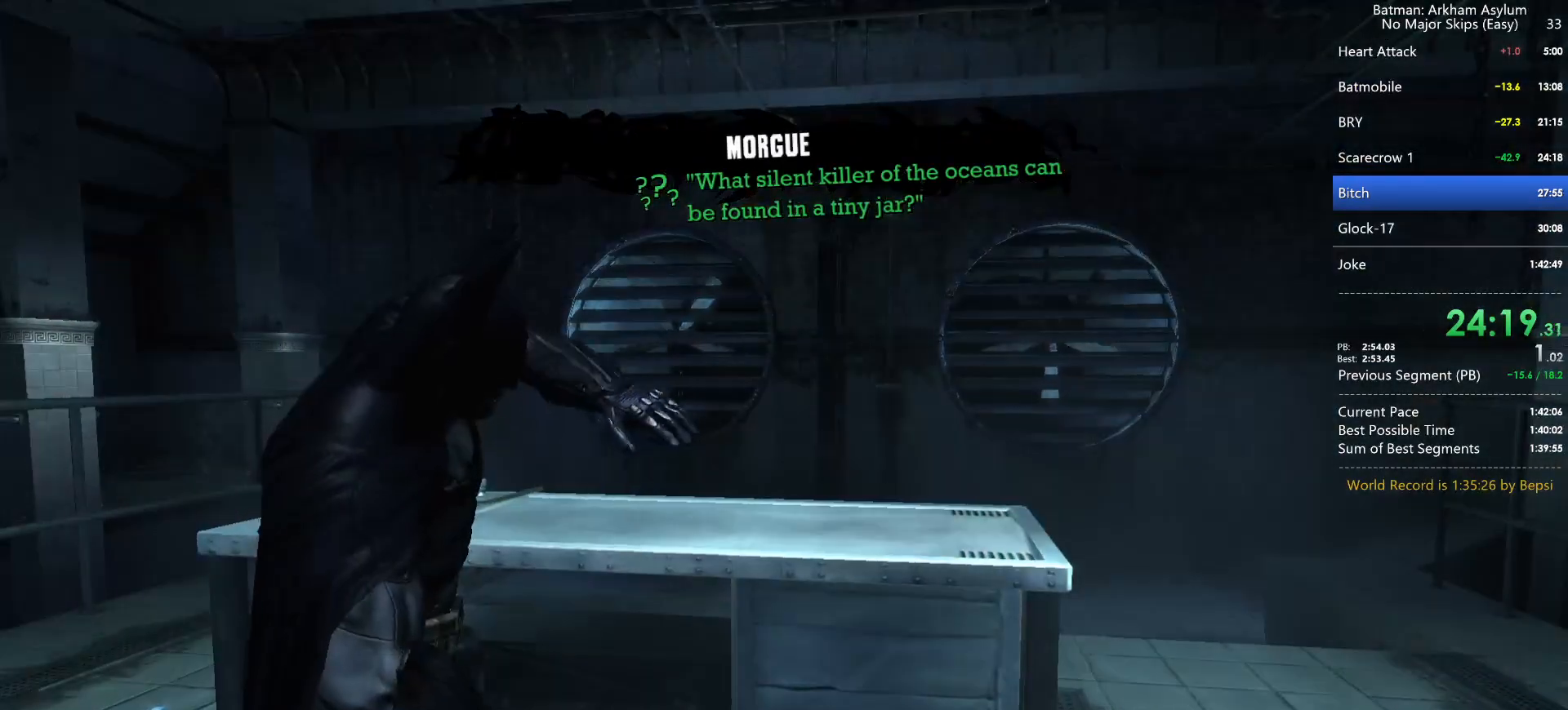
{"keys": ["cross"], "mouse": [], "events": [[17, "cross", "down"]]}
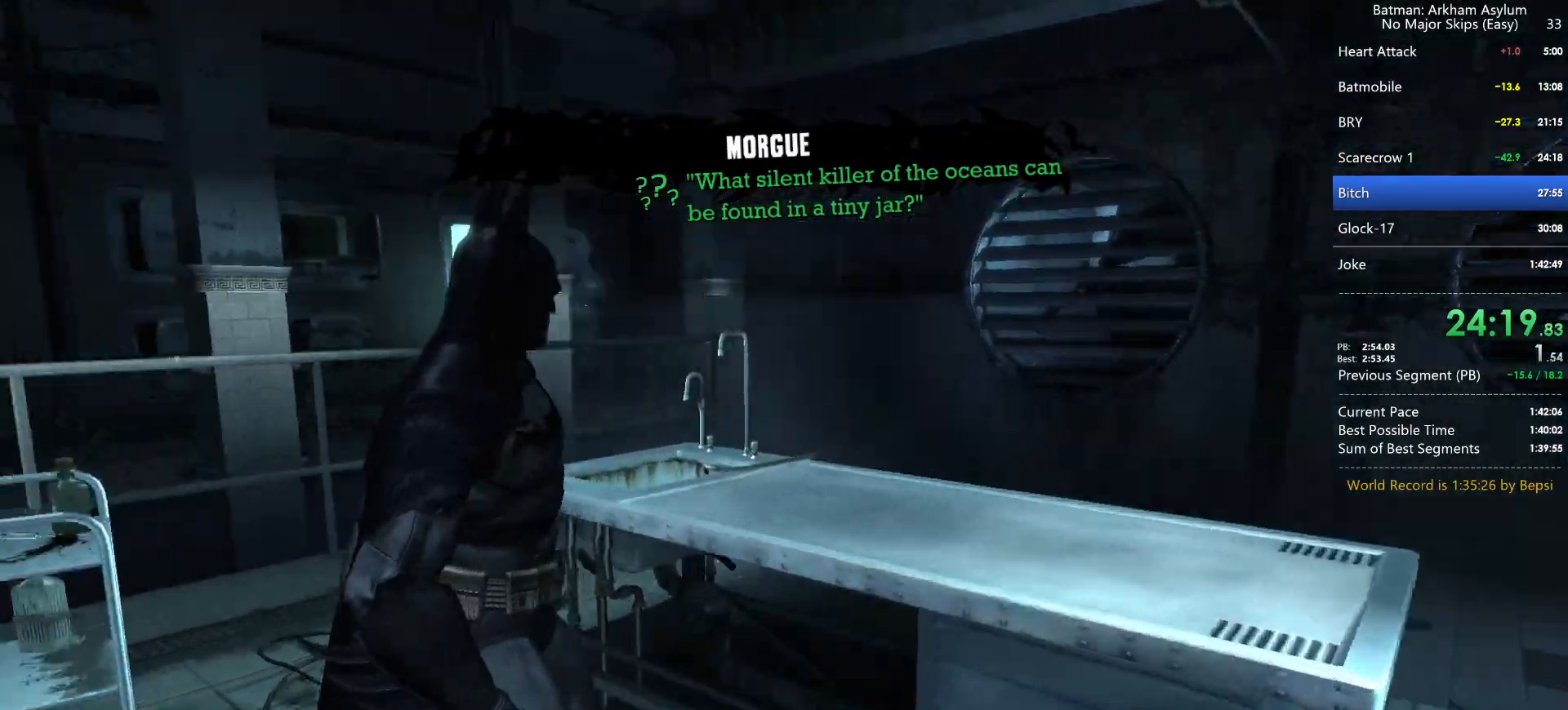
{"keys": ["cross"], "mouse": [], "events": []}
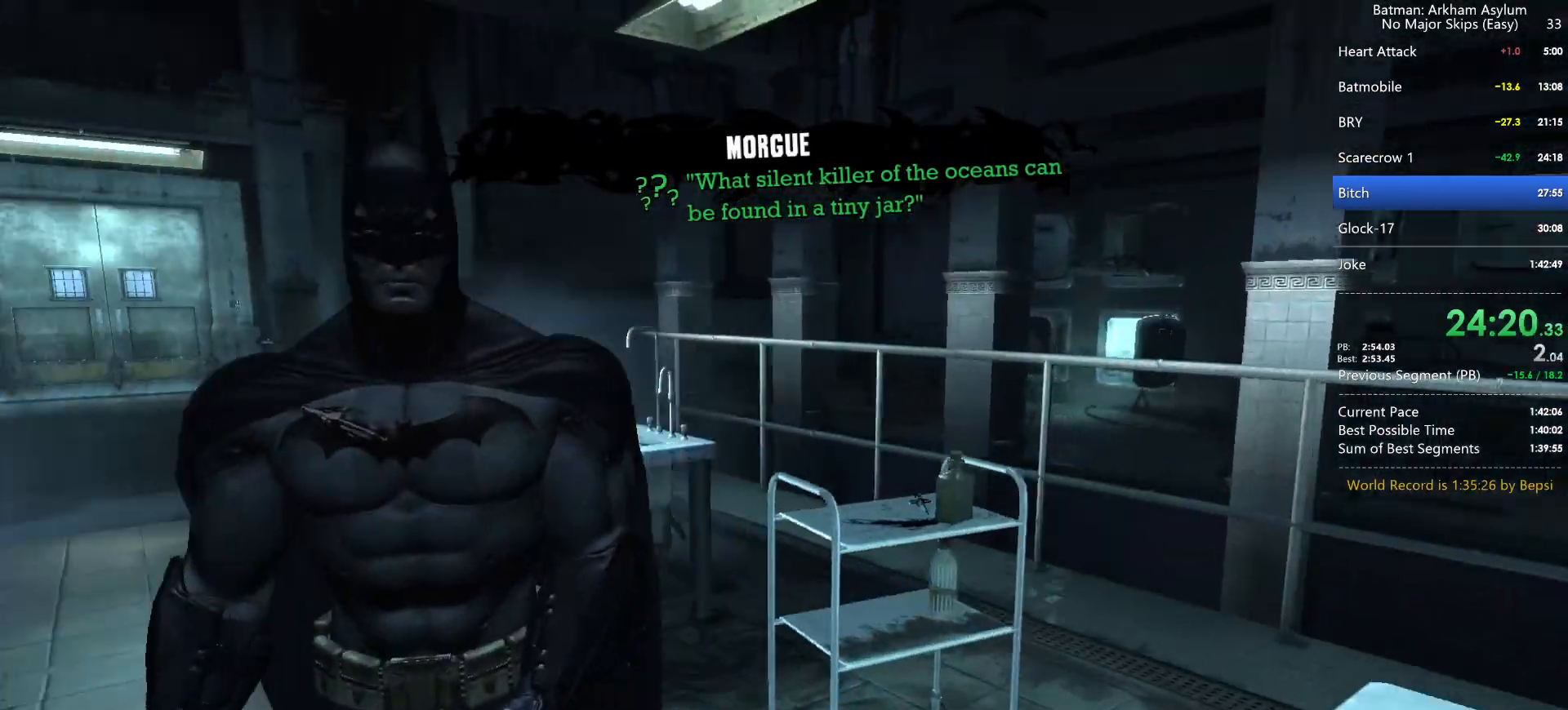
{"keys": ["cross"], "mouse": [], "events": []}
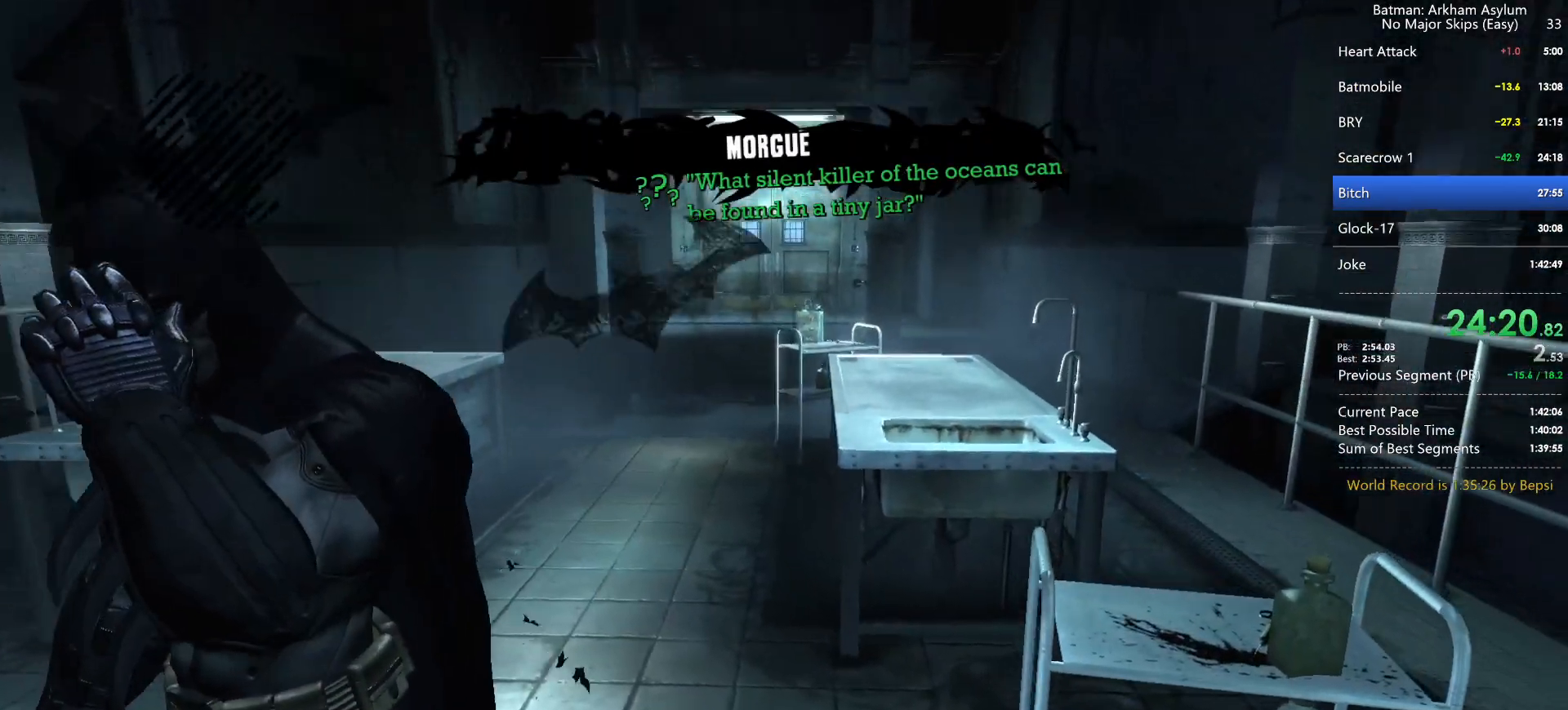
{"keys": ["cross"], "mouse": [], "events": []}
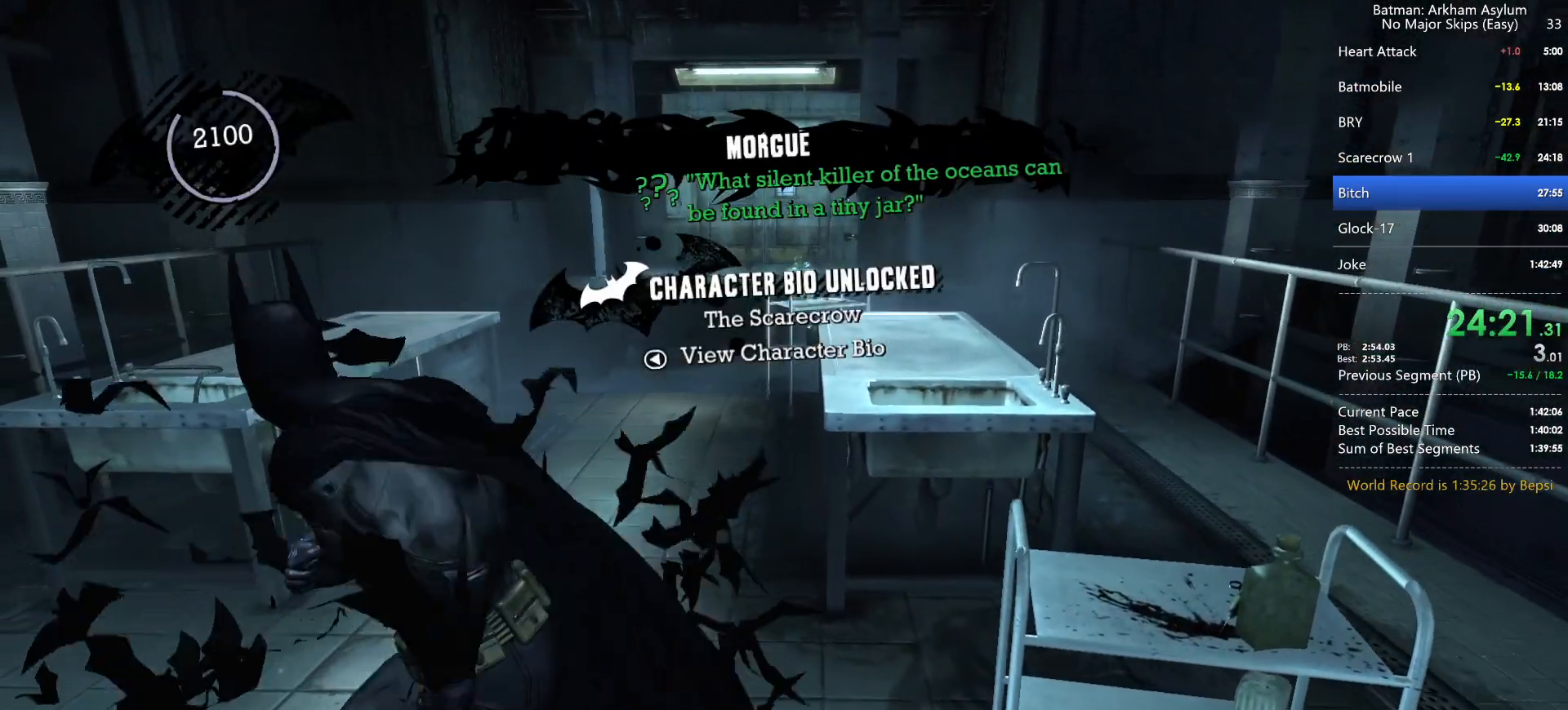
{"keys": ["cross"], "mouse": [], "events": []}
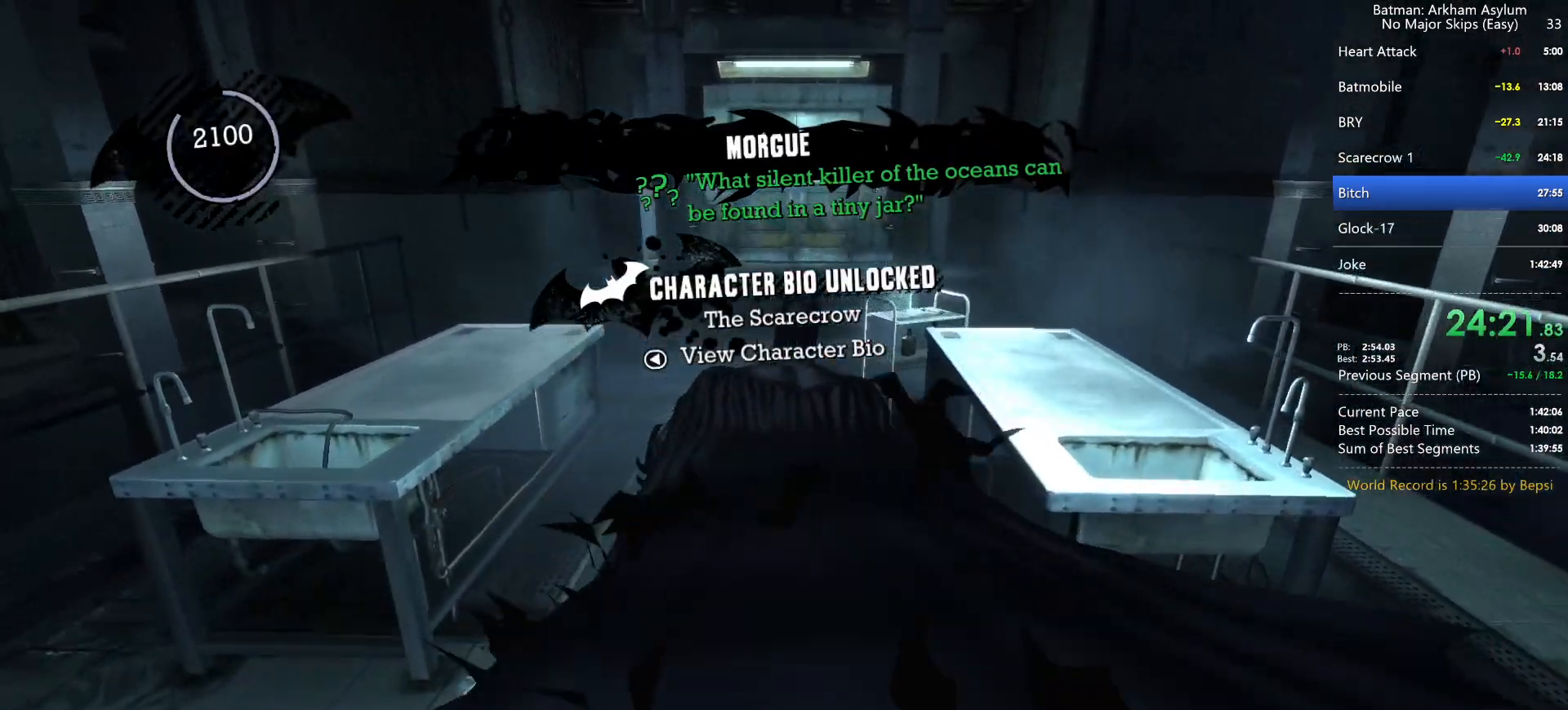
{"keys": ["cross"], "mouse": [], "events": []}
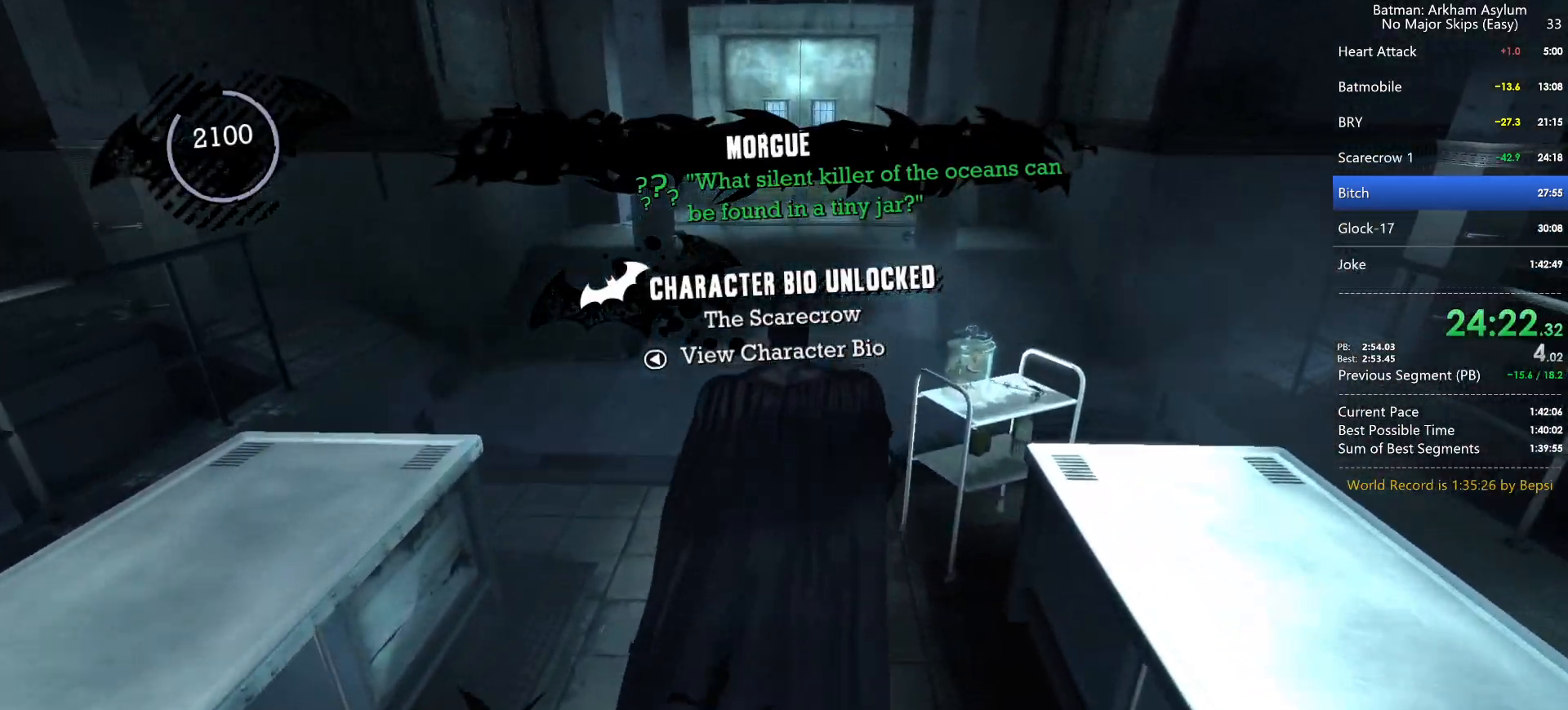
{"keys": ["cross"], "mouse": [], "events": []}
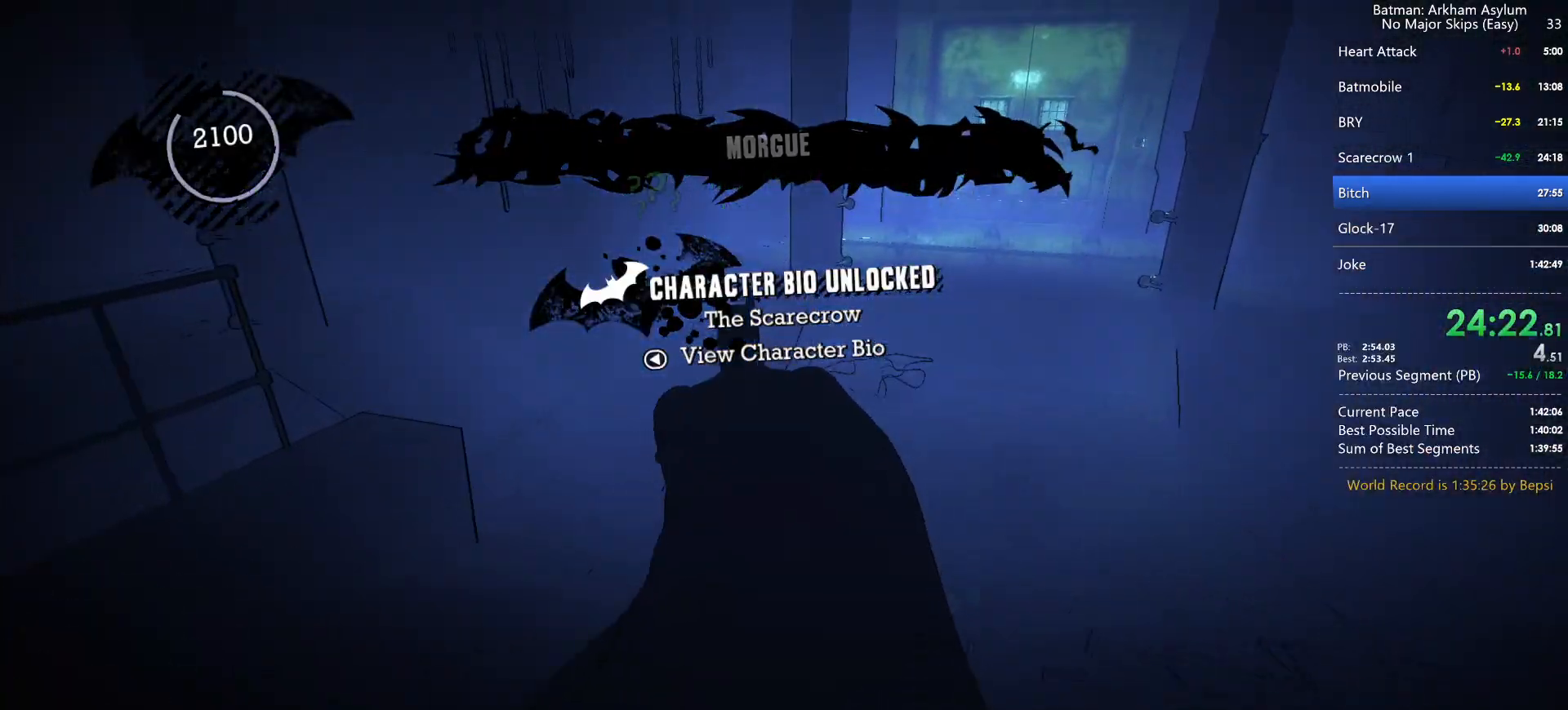
{"keys": ["cross"], "mouse": [], "events": []}
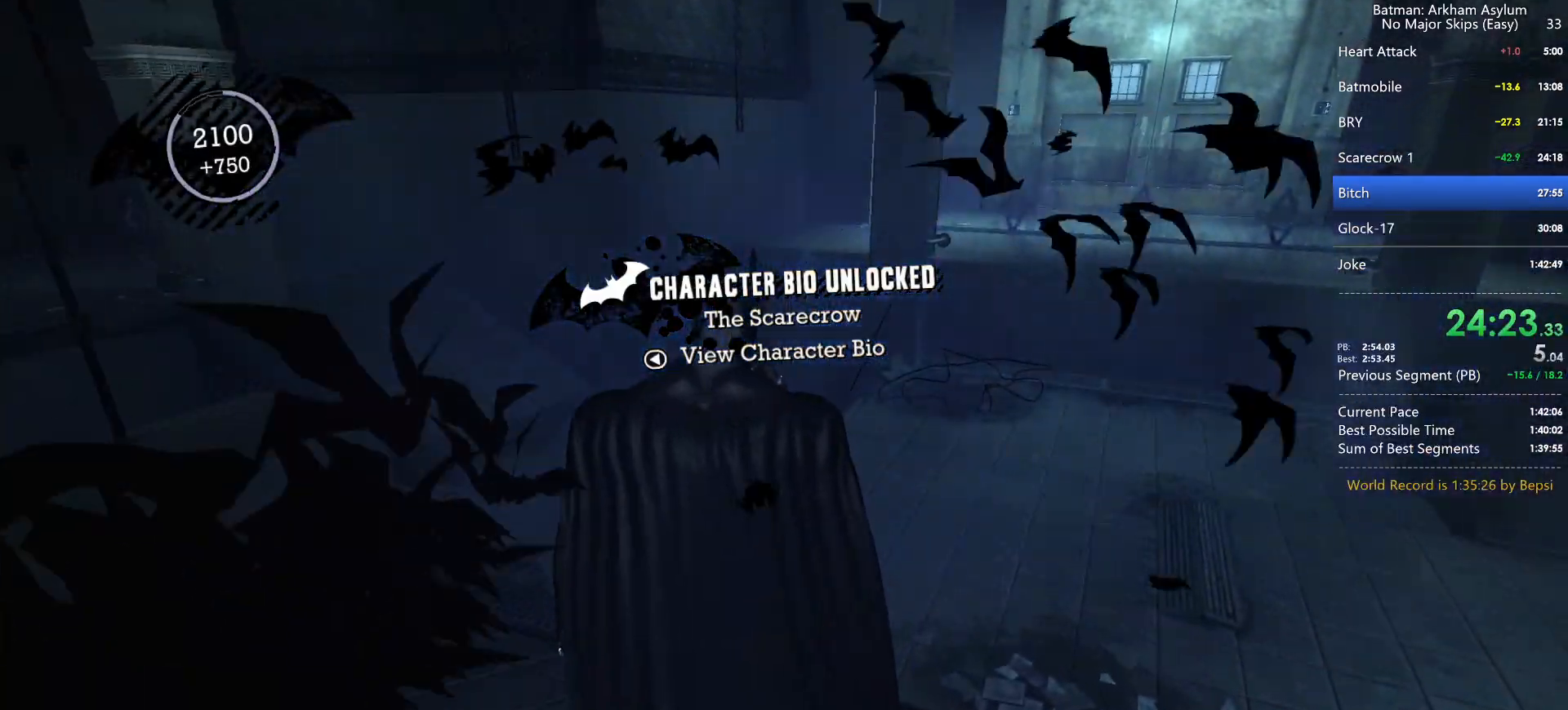
{"keys": ["cross"], "mouse": [], "events": [[100, "circle", "down"], [200, "circle", "up"], [250, "circle", "down"], [317, "circle", "up"], [383, "circle", "down"], [483, "circle", "up"]]}
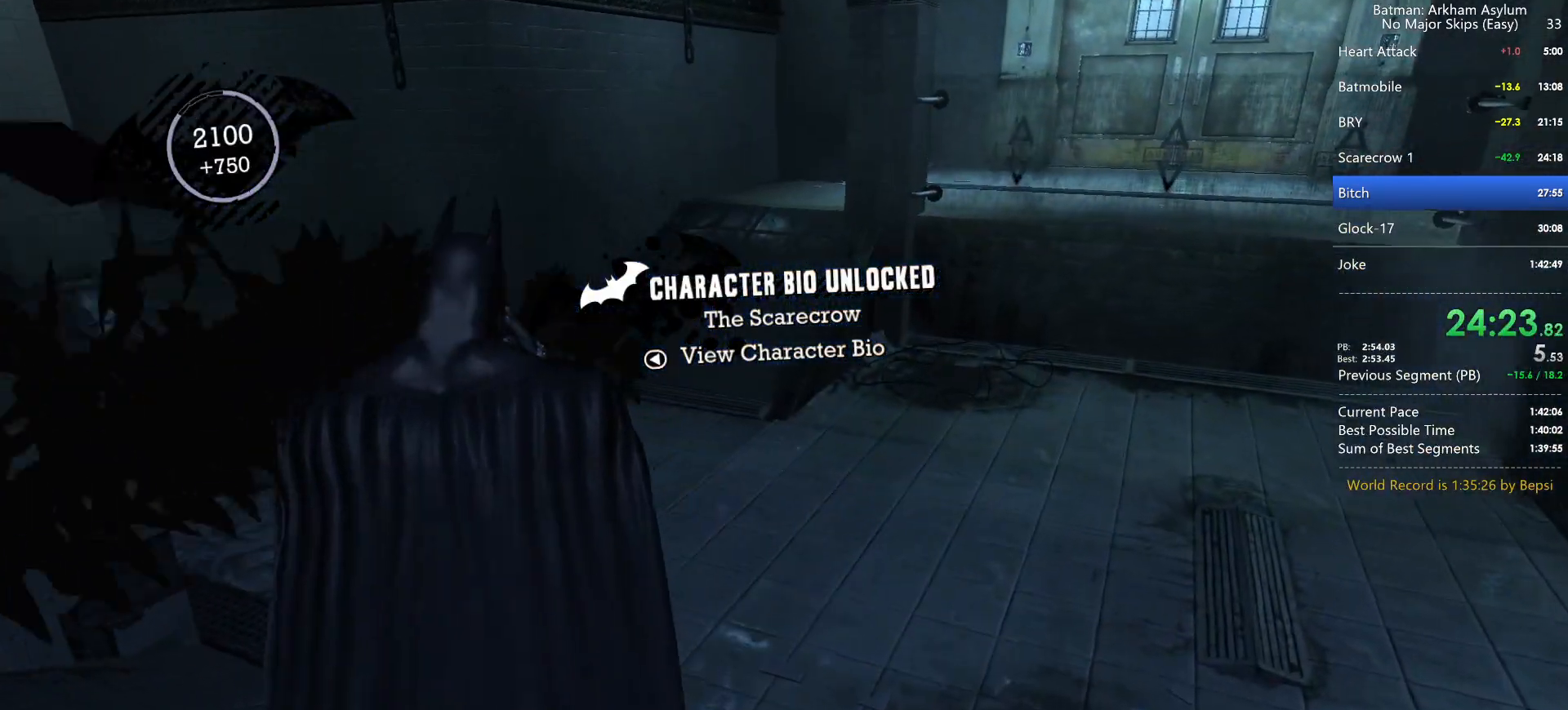
{"keys": ["circle", "cross"], "mouse": [], "events": [[33, "circle", "down"], [117, "circle", "up"], [167, "circle", "down"], [267, "circle", "up"], [317, "circle", "down"], [417, "circle", "up"], [483, "circle", "down"]]}
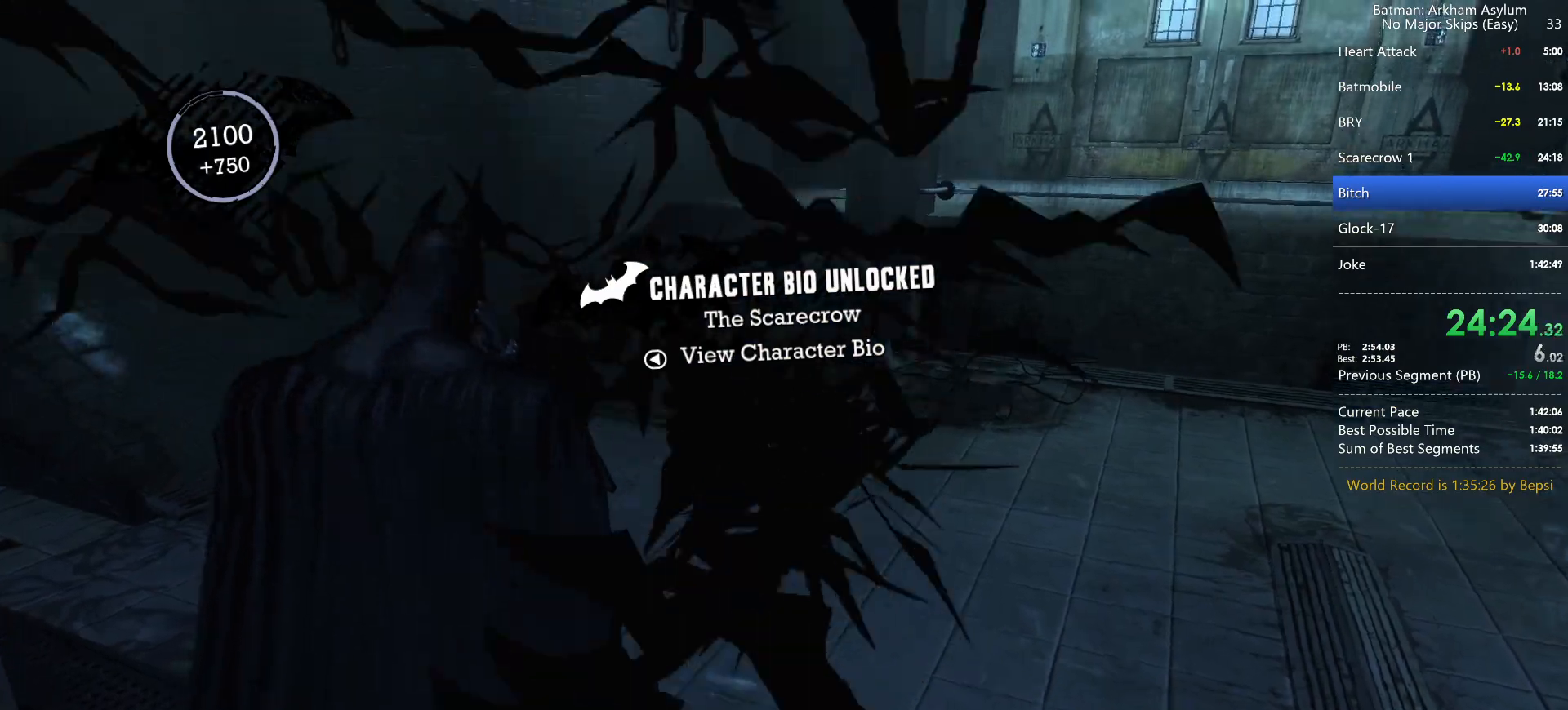
{"keys": ["circle", "cross"], "mouse": [], "events": [[67, "circle", "up"], [133, "circle", "down"], [233, "circle", "up"], [267, "circle", "down"], [367, "circle", "up"], [450, "circle", "down"]]}
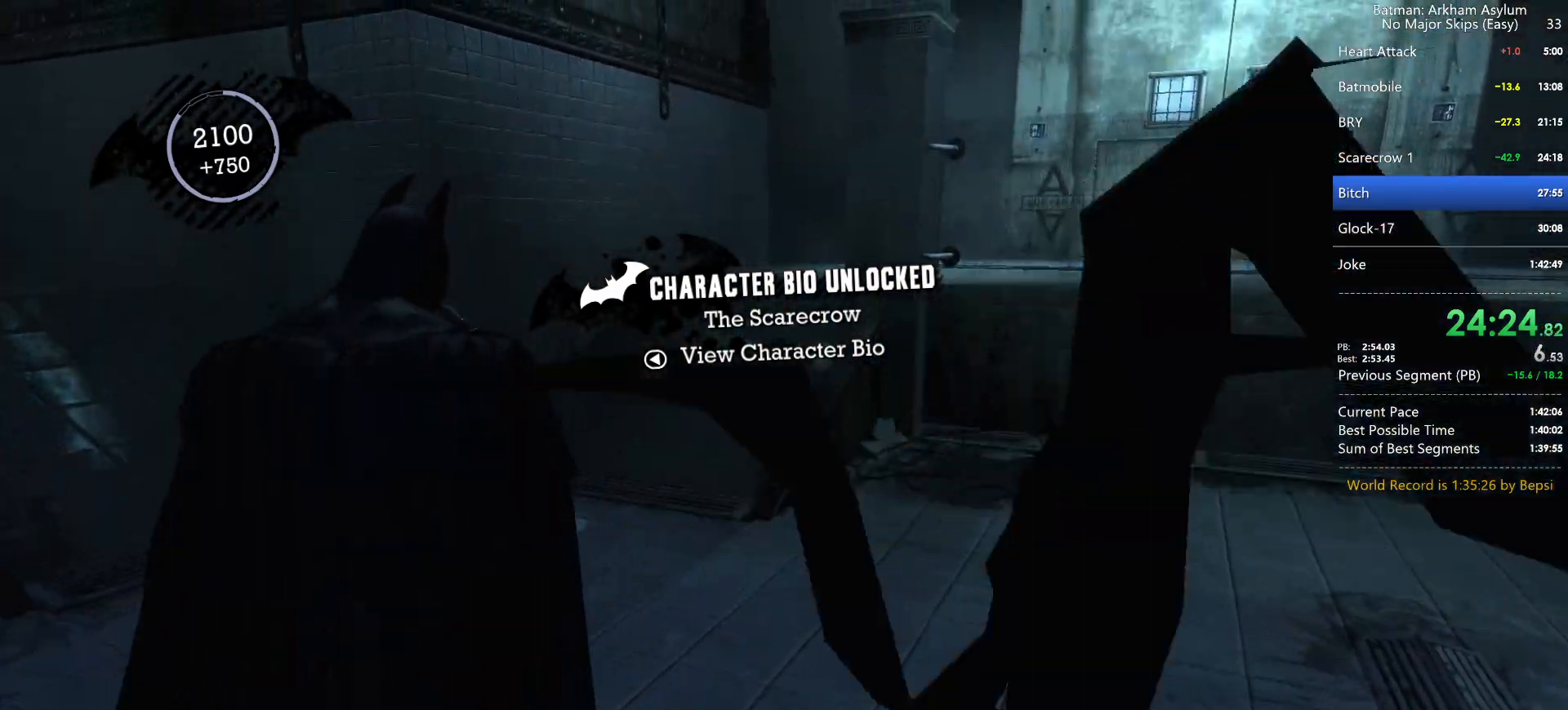
{"keys": ["cross"], "mouse": [], "events": [[17, "circle", "up"], [67, "circle", "down"], [167, "circle", "up"], [217, "circle", "down"], [300, "circle", "up"]]}
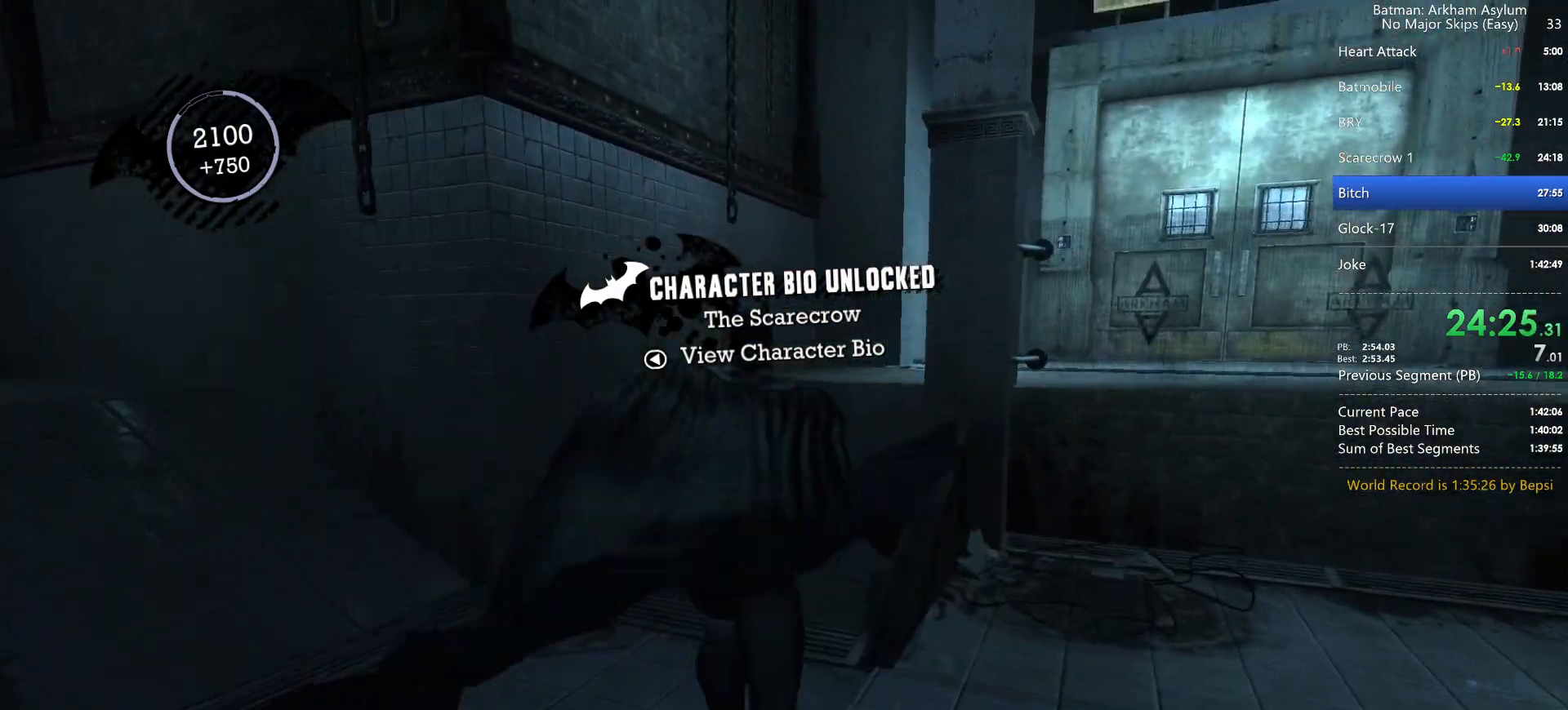
{"keys": ["cross"], "mouse": [], "events": []}
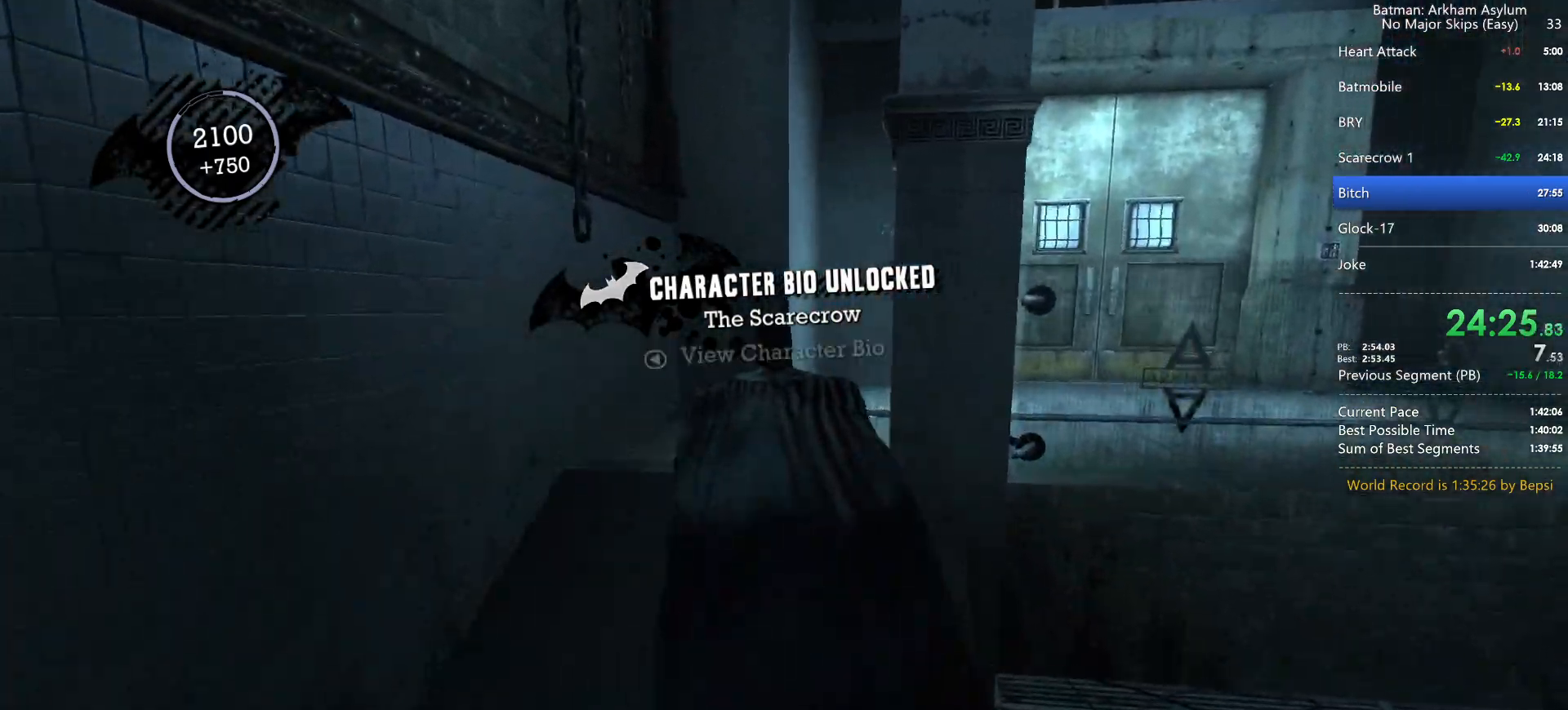
{"keys": ["cross"], "mouse": [], "events": []}
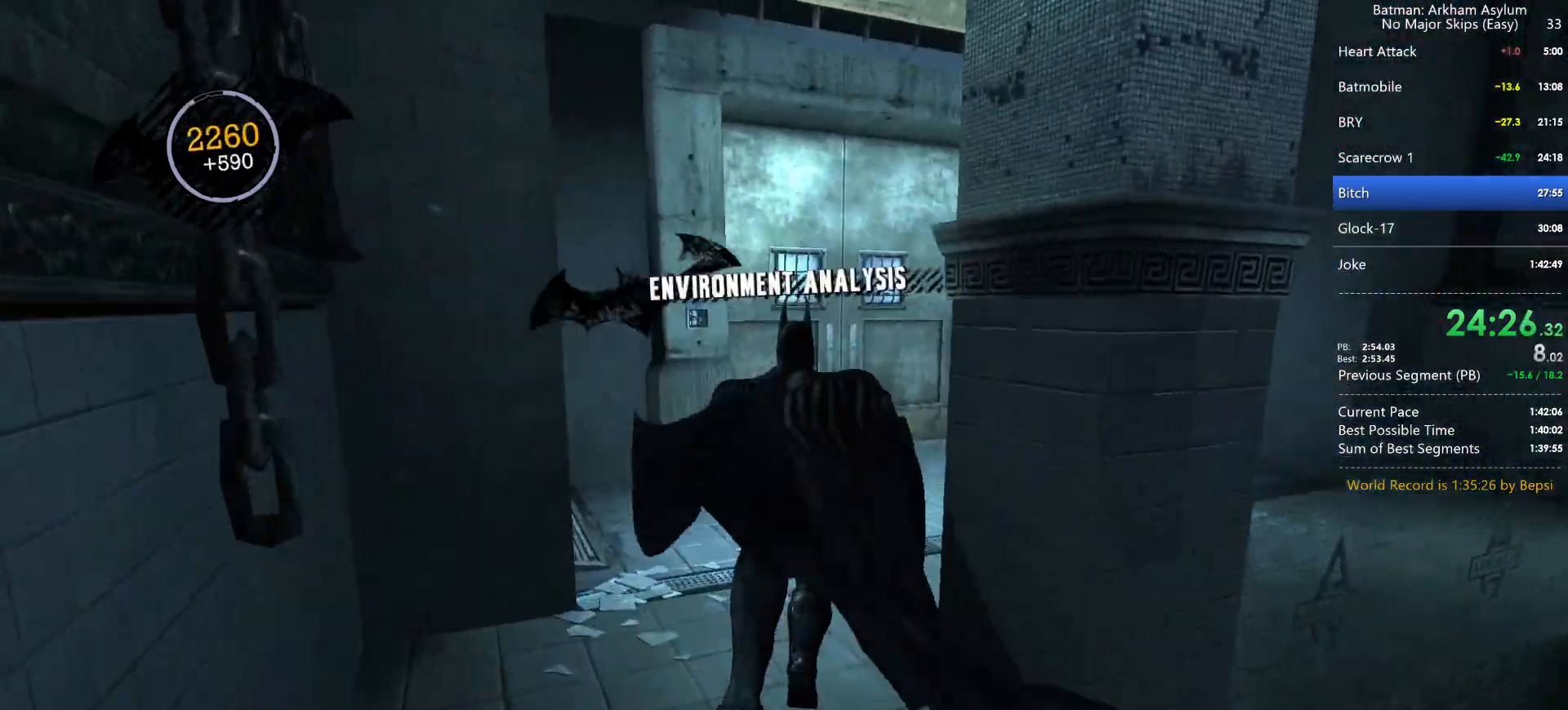
{"keys": ["cross"], "mouse": [], "events": []}
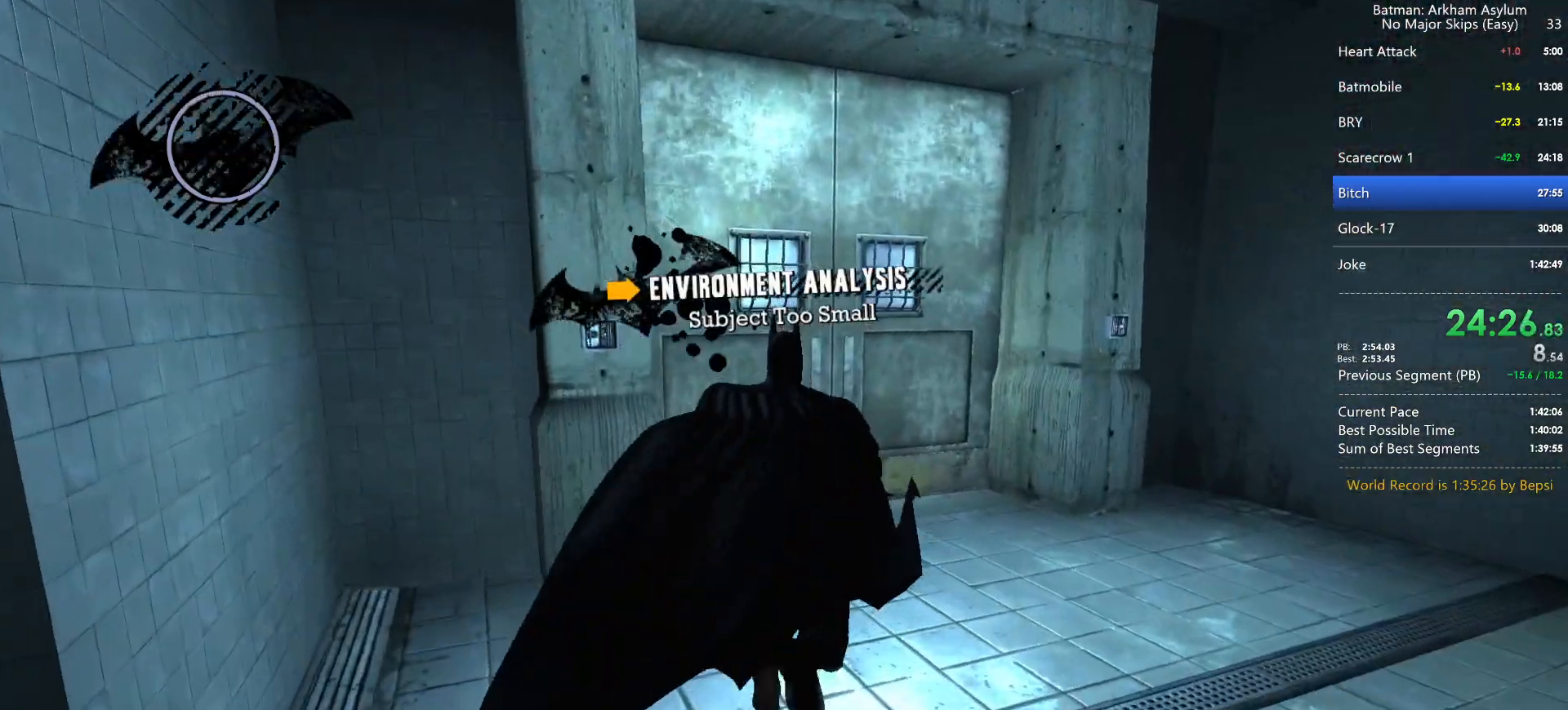
{"keys": ["cross"], "mouse": [], "events": [[267, "cross", "up"], [350, "cross", "down"], [400, "cross", "up"], [467, "cross", "down"]]}
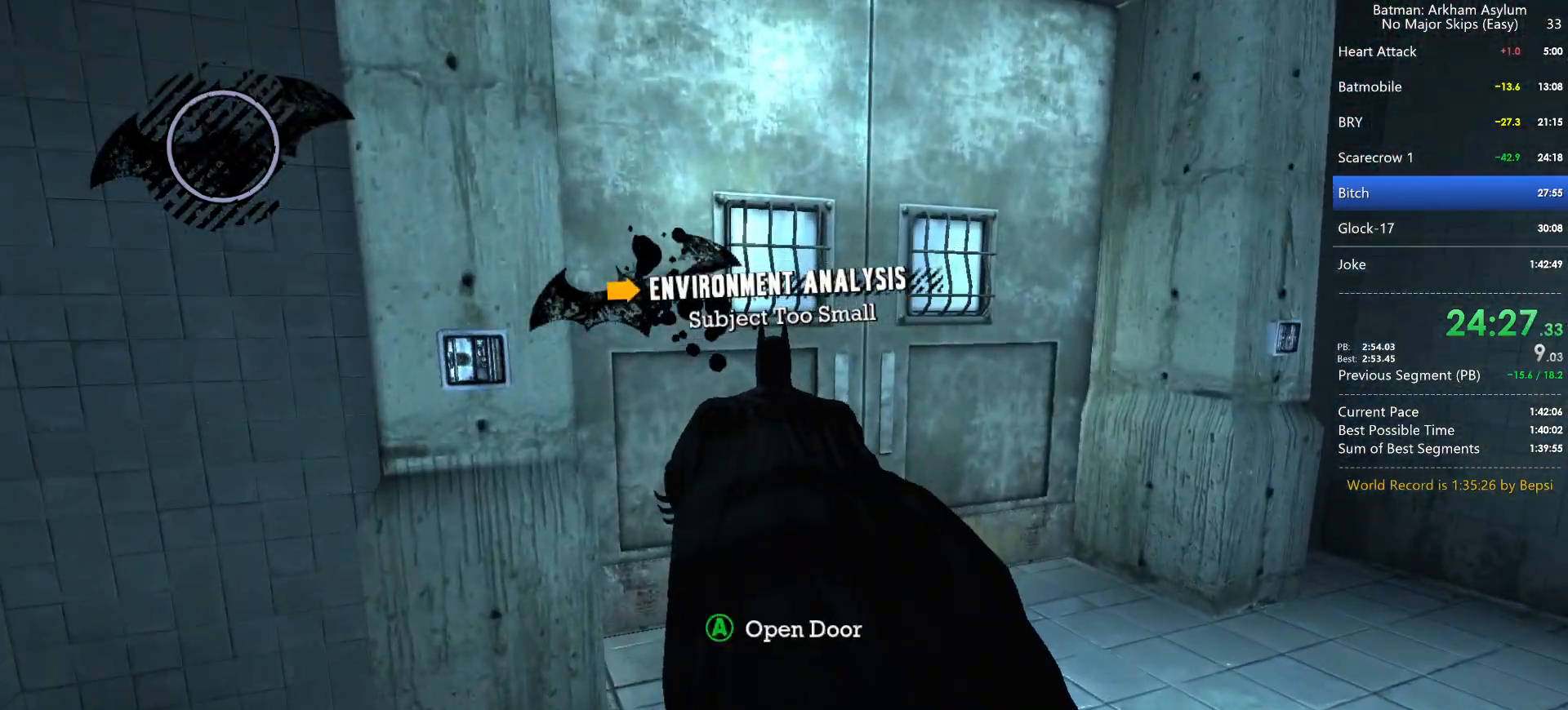
{"keys": [], "mouse": [], "events": [[33, "cross", "up"]]}
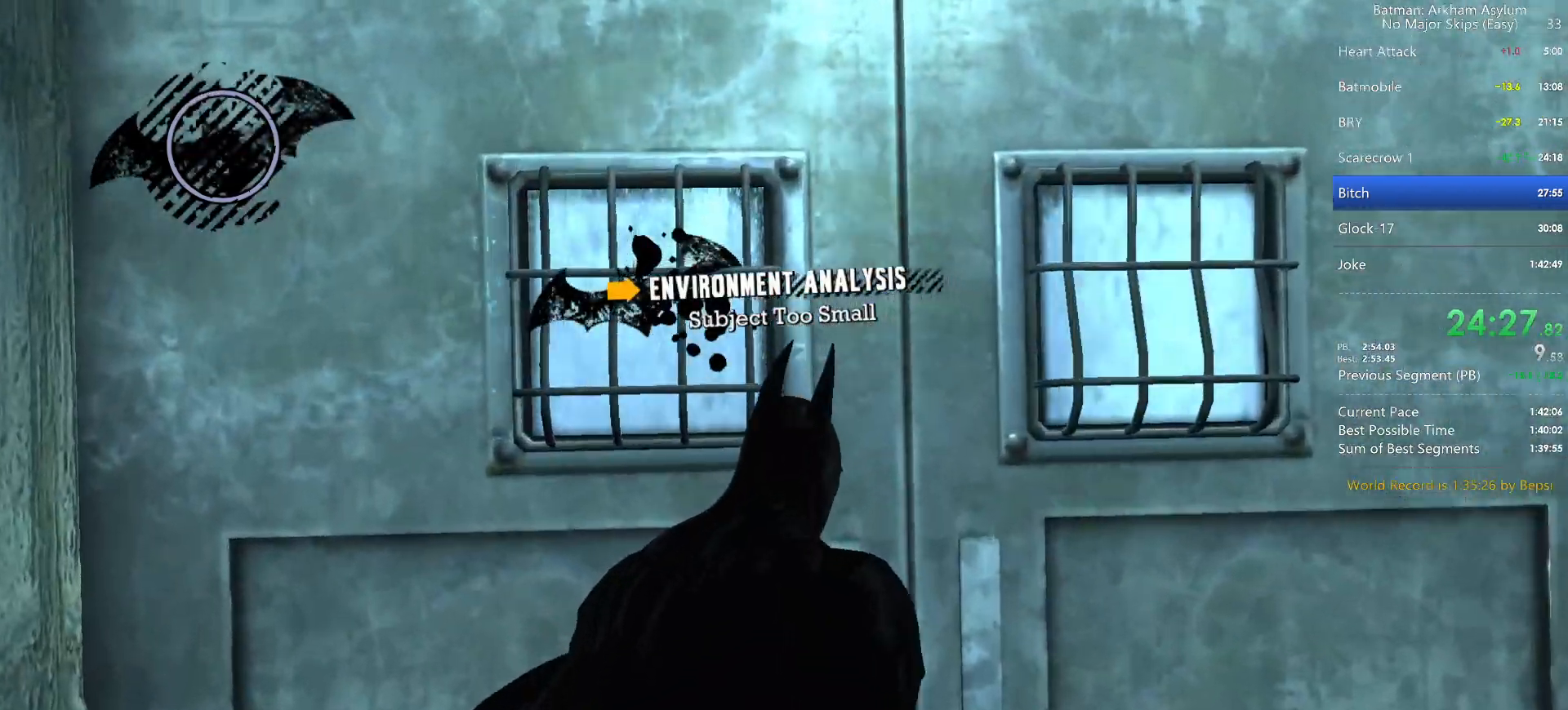
{"keys": [], "mouse": [], "events": []}
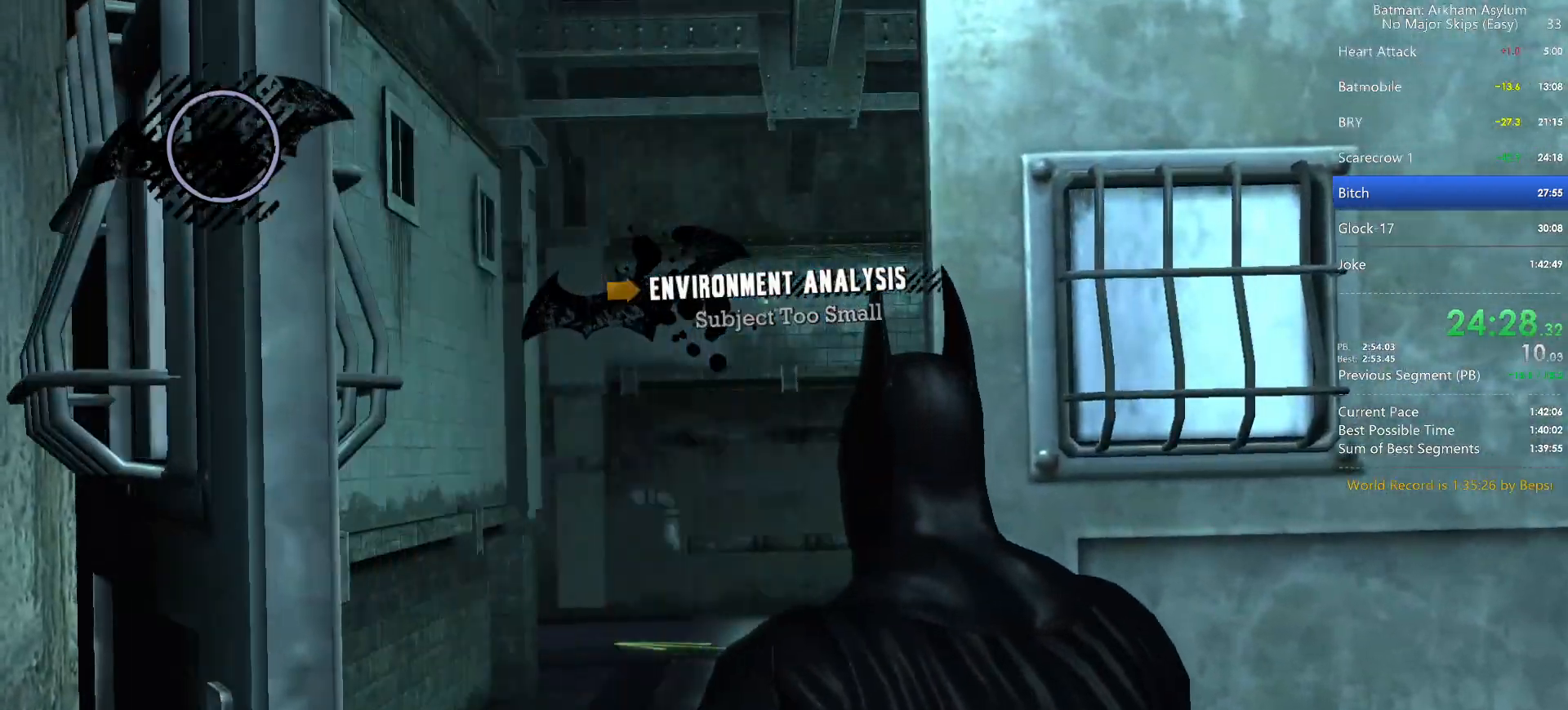
{"keys": [], "mouse": [], "events": []}
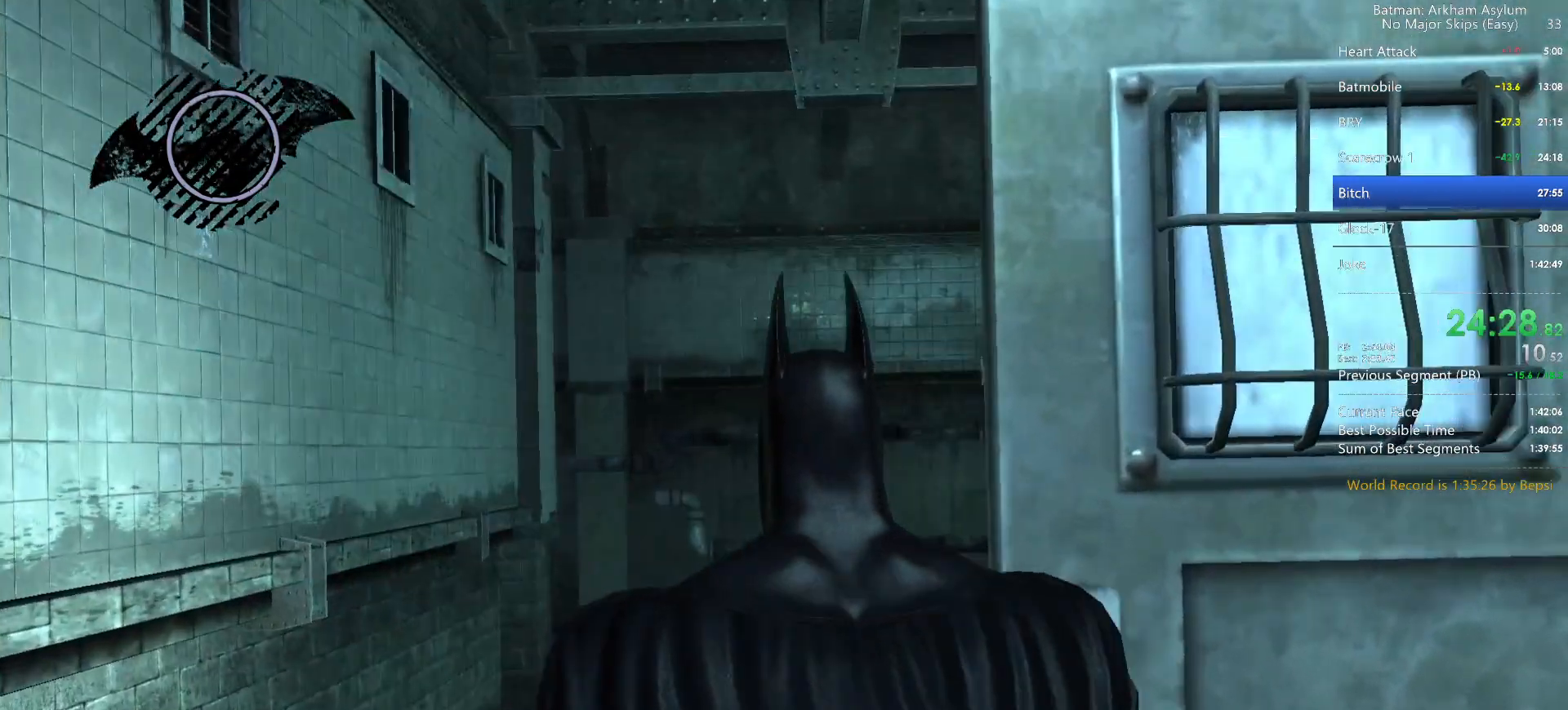
{"keys": ["cross"], "mouse": [], "events": [[83, "cross", "down"]]}